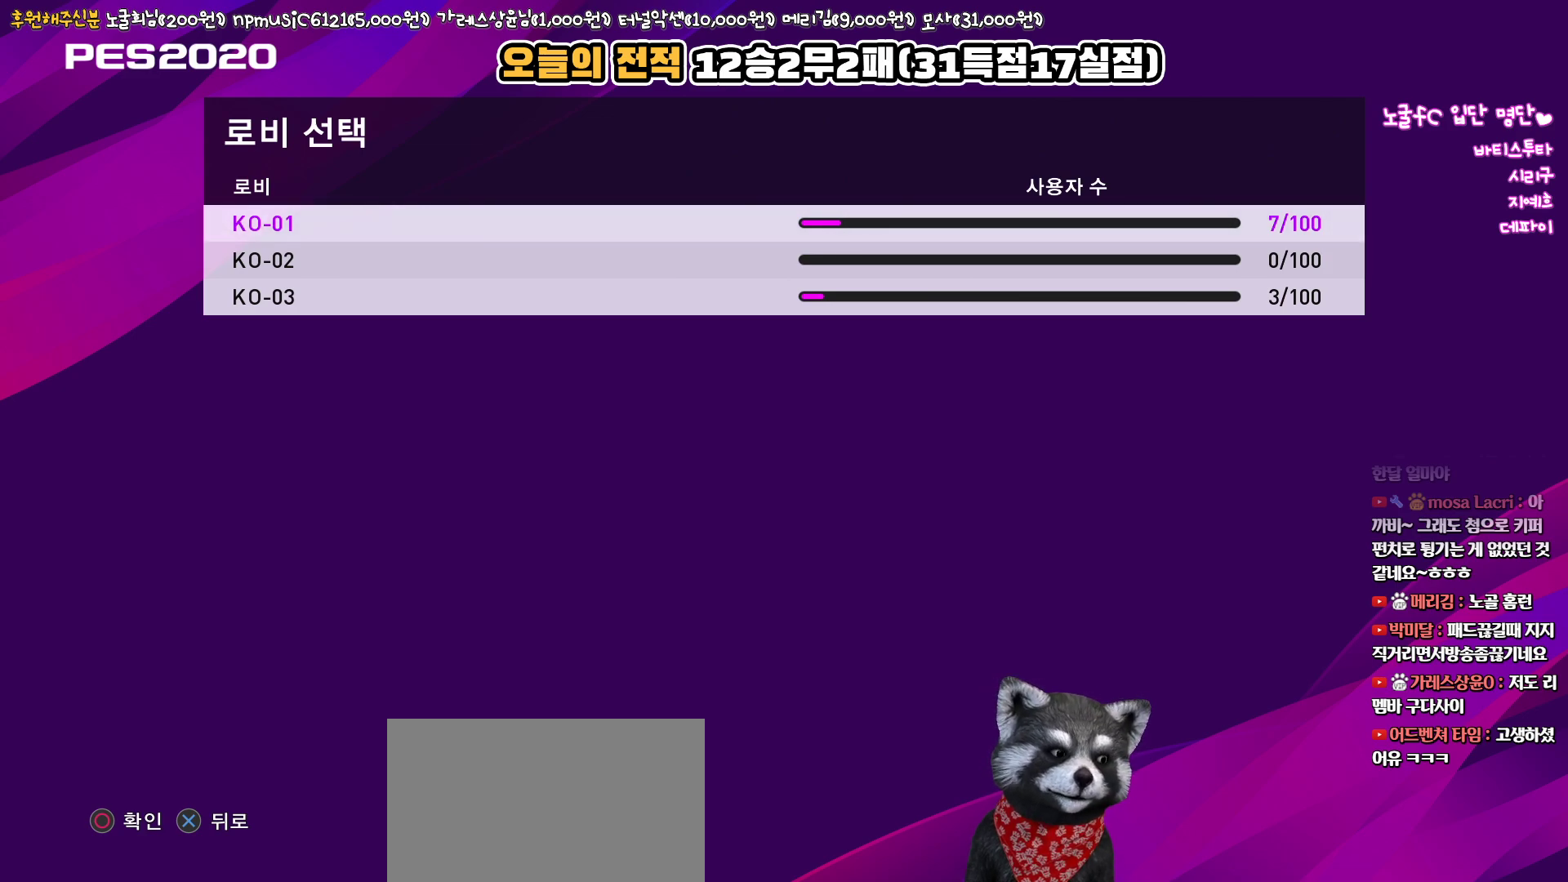
Gameplay with a controller (PlayStation layout); each line is a JSON object with the inputs held at the frame after it. "events" lists button and stick changes between this image and that frame as [ms after this image, input, new state], when the widget could be followed in between.
{"buttons": [], "left_stick": "center", "right_stick": "center", "events": [[133, "CROSS", "down"], [367, "CROSS", "up"]]}
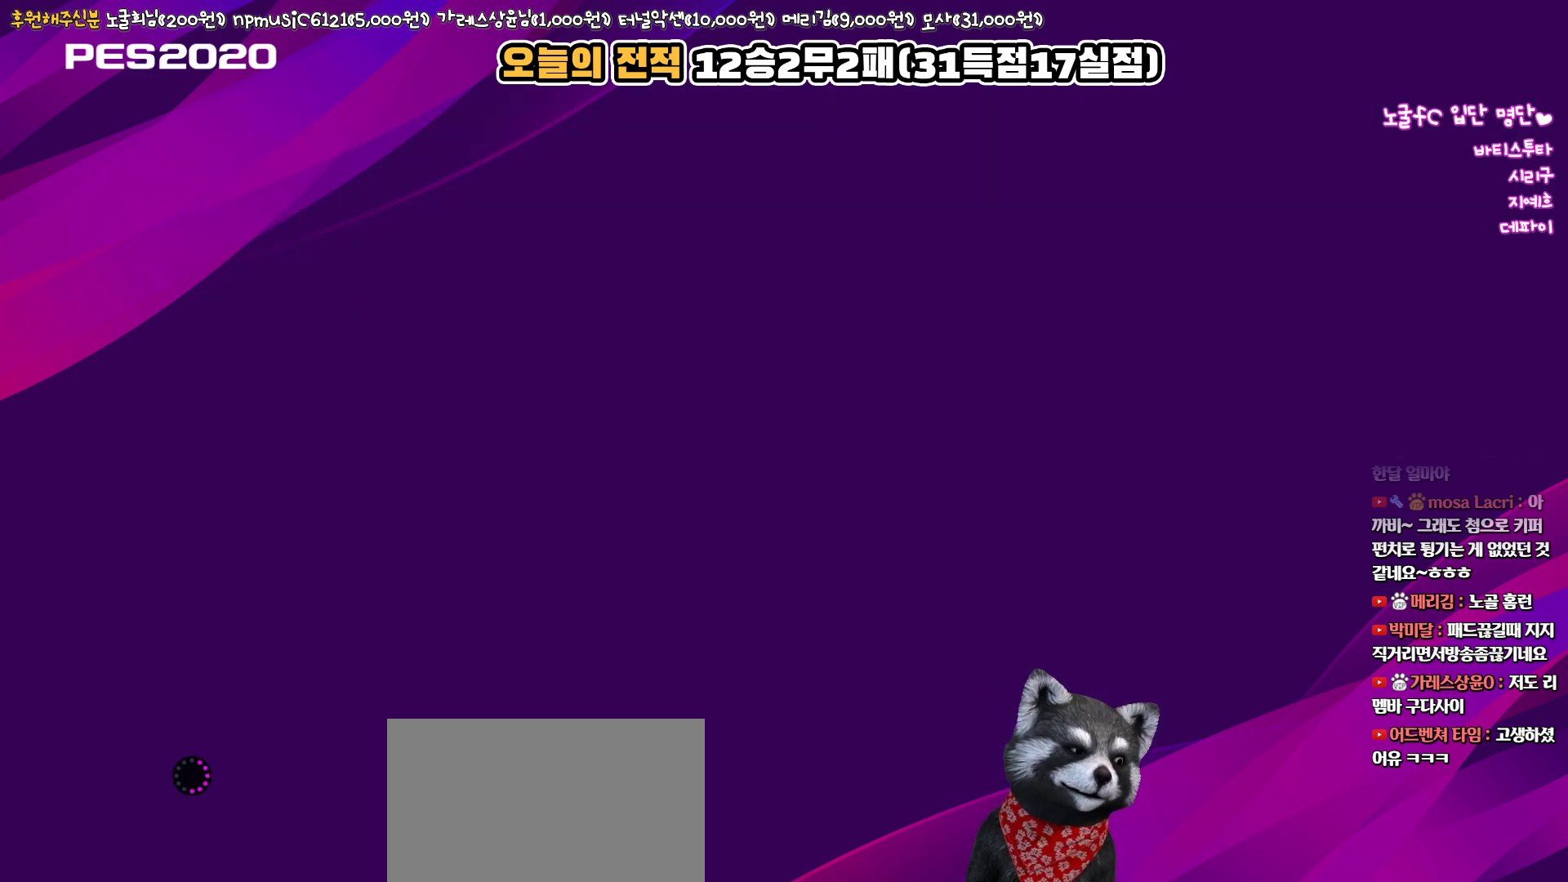
{"buttons": [], "left_stick": "center", "right_stick": "center", "events": []}
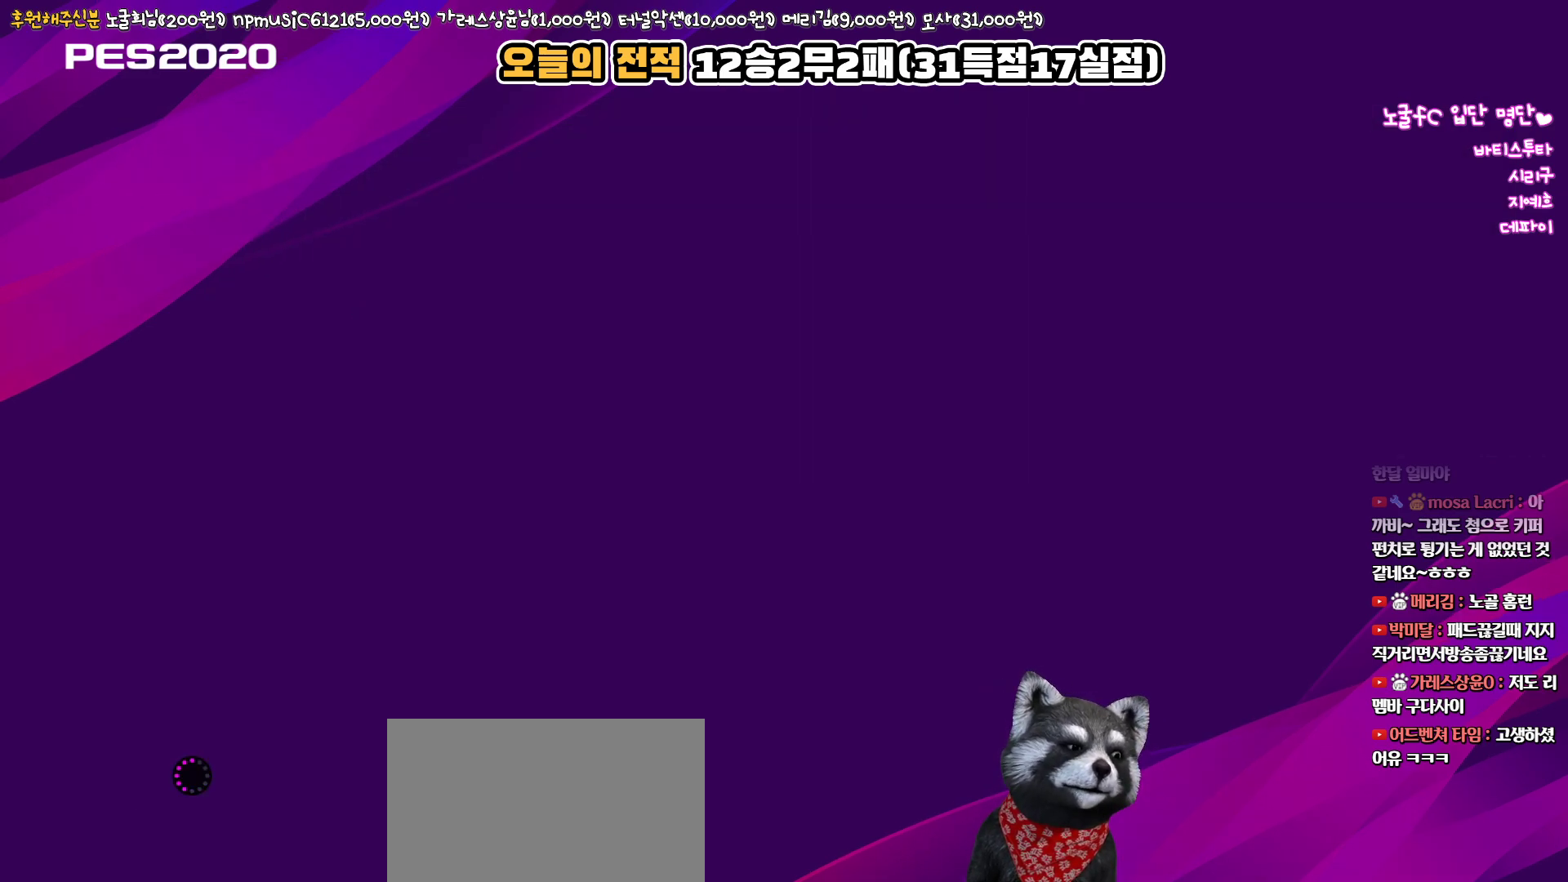
{"buttons": [], "left_stick": "center", "right_stick": "center", "events": []}
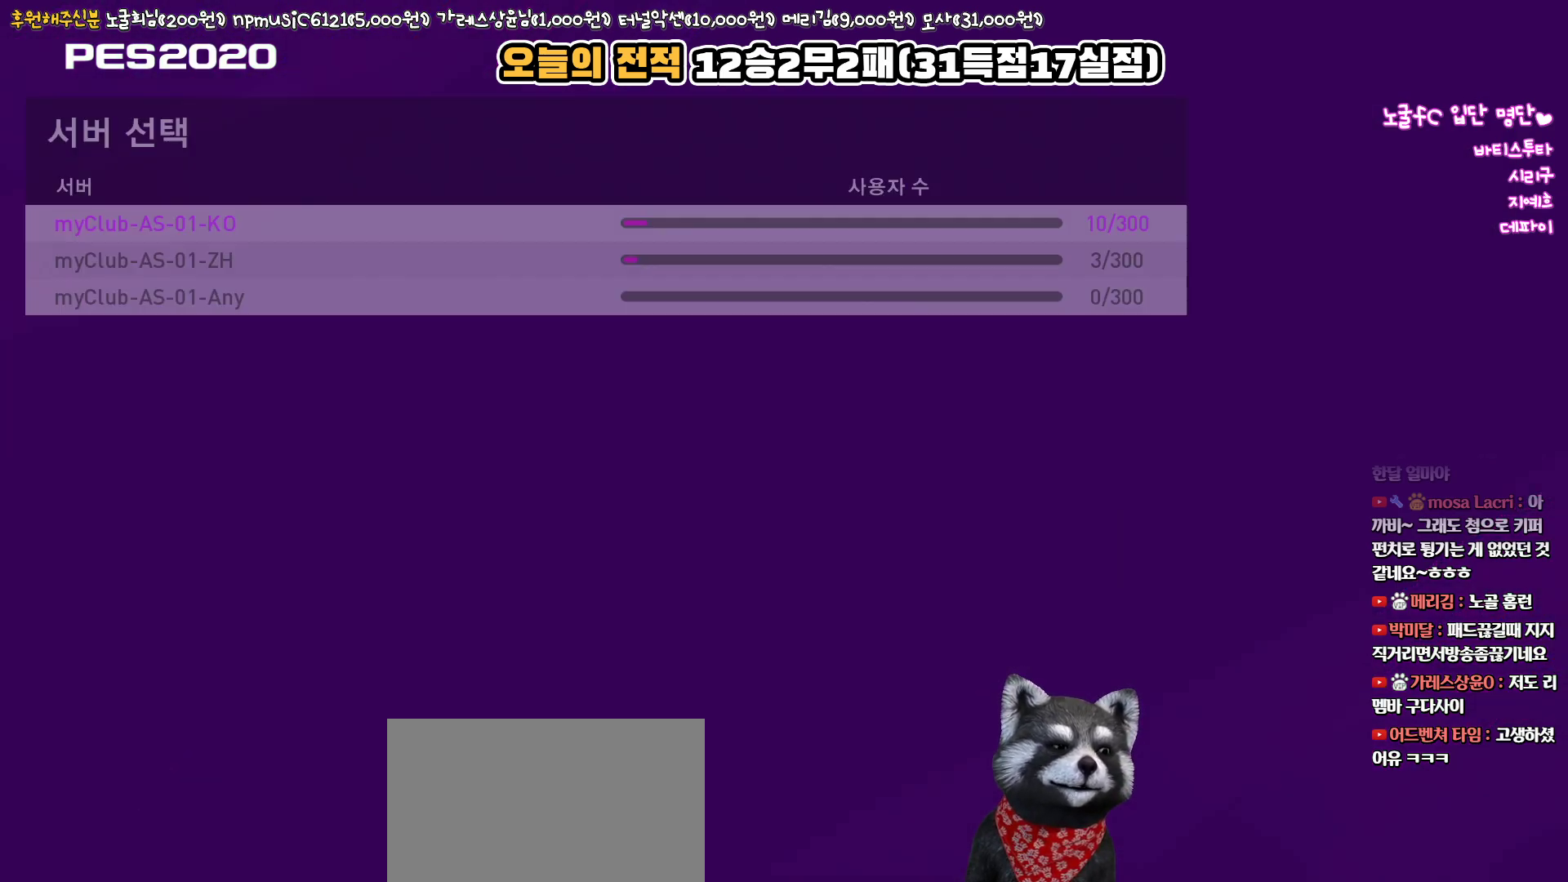
{"buttons": ["CROSS"], "left_stick": "center", "right_stick": "center", "events": [[450, "CROSS", "down"]]}
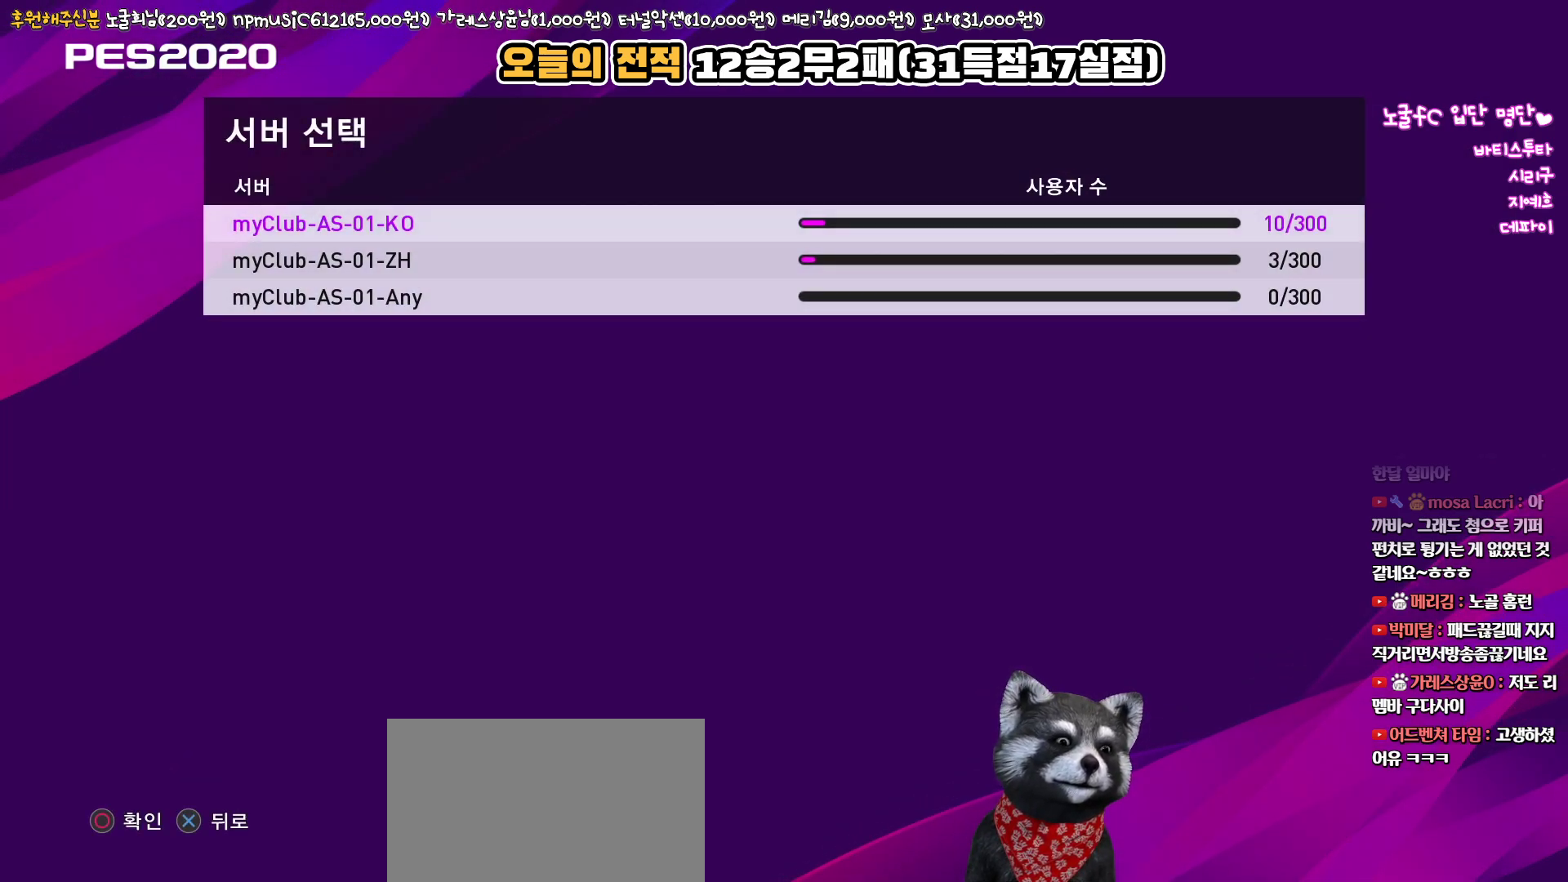
{"buttons": [], "left_stick": "center", "right_stick": "center", "events": [[100, "CROSS", "up"]]}